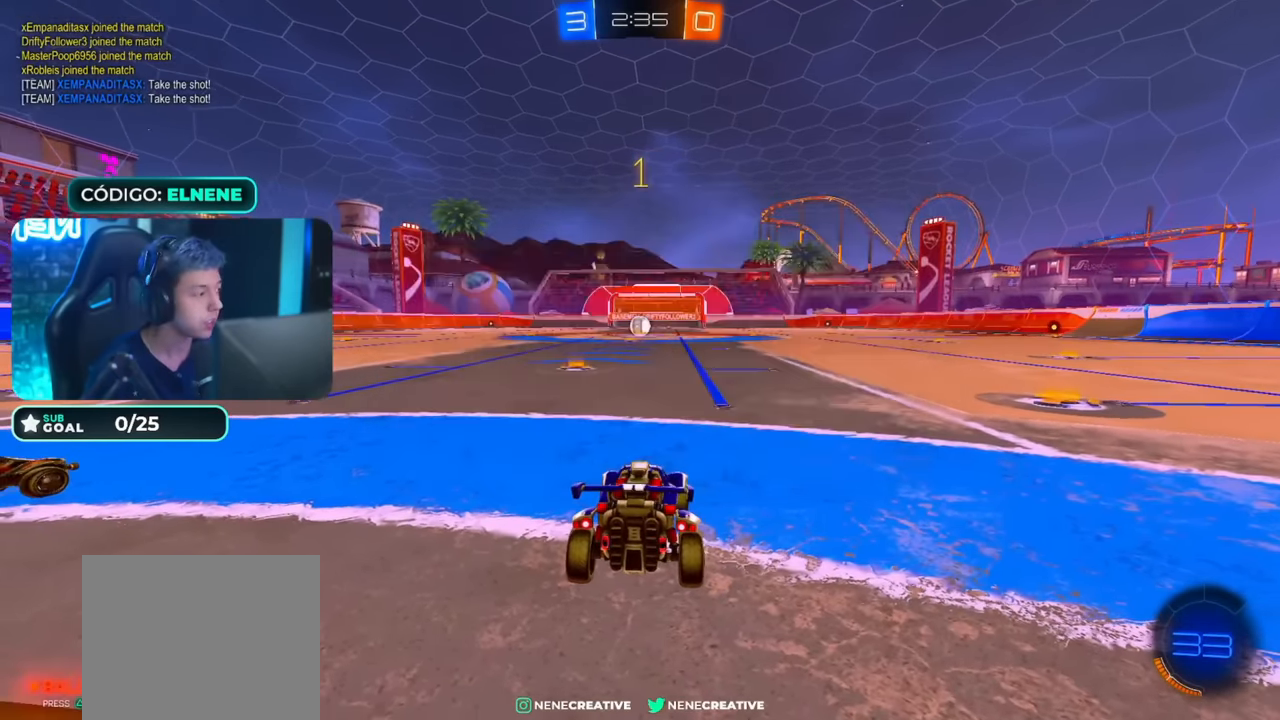
Gameplay with a controller (PlayStation layout); each line is a JSON object with the inputs held at the frame after it. "events" lists button and stick changes between this image and that frame as [ms after this image, input, new state], when the widget could be followed in between.
{"buttons": ["CIRCLE", "R2"], "left_stick": "up-right", "right_stick": "center", "events": [[16, "left_stick", "up-right"]]}
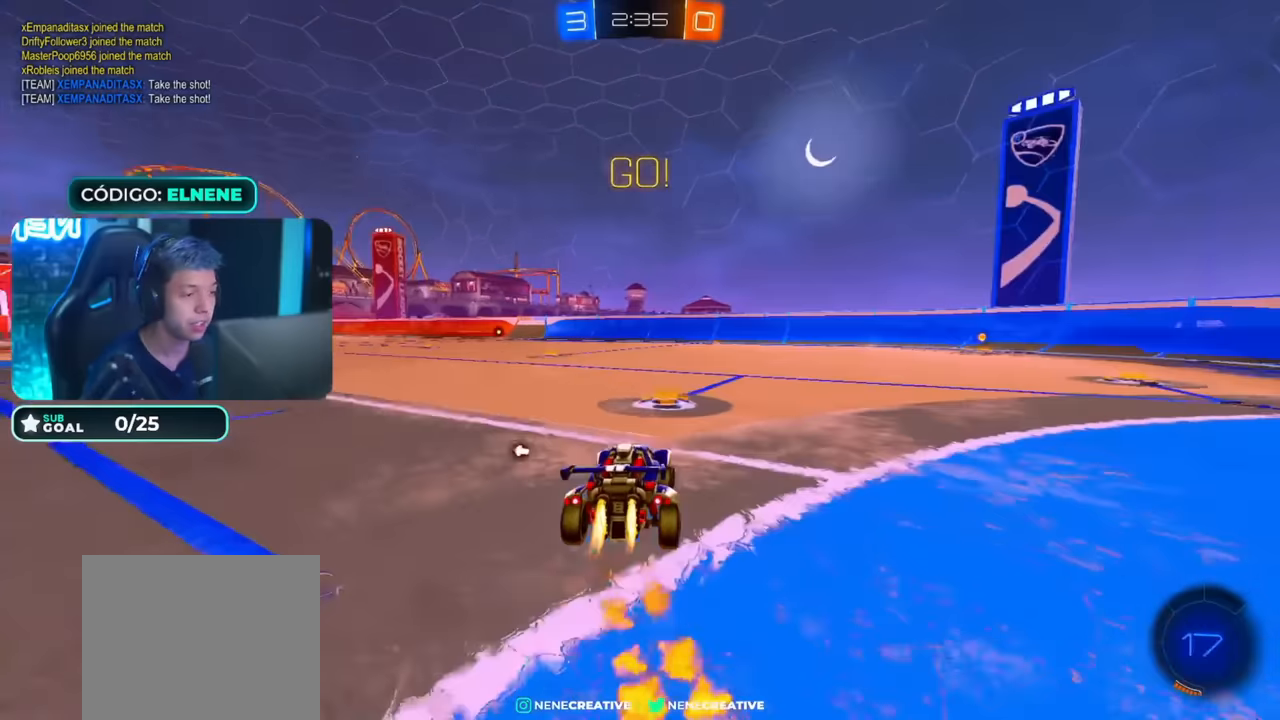
{"buttons": ["CROSS", "CIRCLE", "L2", "R2"], "left_stick": "down-right", "right_stick": "center", "events": [[183, "CROSS", "down"], [183, "L2", "down"], [283, "CROSS", "up"], [333, "CROSS", "down"], [483, "left_stick", "down-right"]]}
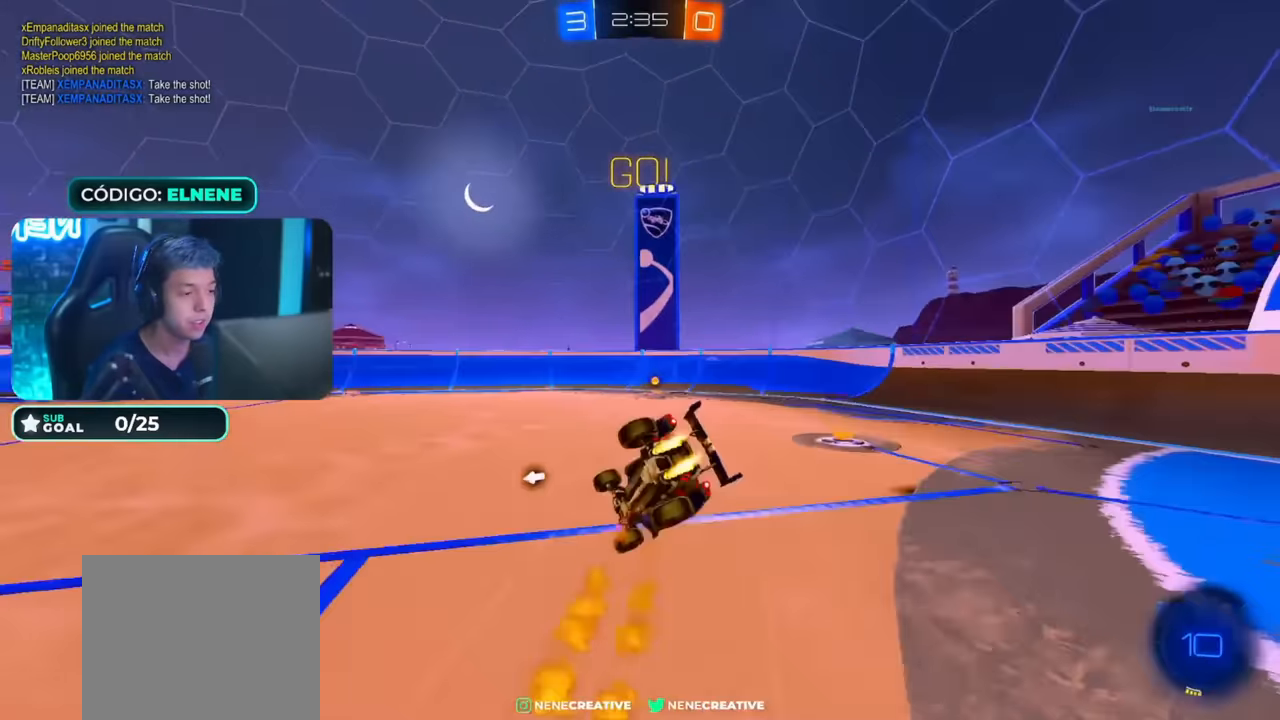
{"buttons": ["CIRCLE", "TRIANGLE", "L2", "R2"], "left_stick": "down-right", "right_stick": "center", "events": [[266, "CROSS", "up"], [416, "TRIANGLE", "down"]]}
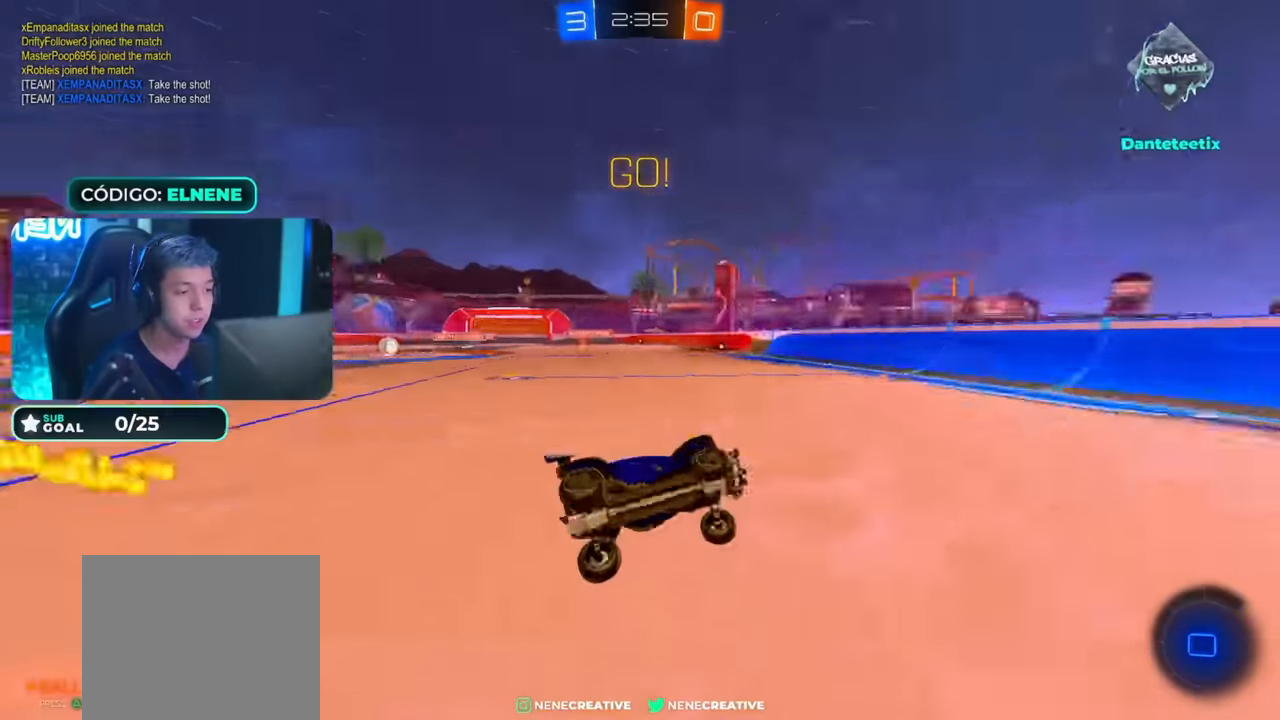
{"buttons": ["CIRCLE", "R2"], "left_stick": "left", "right_stick": "center", "events": [[33, "TRIANGLE", "up"], [66, "CIRCLE", "up"], [66, "L2", "up"], [83, "left_stick", "center"], [183, "SQUARE", "down"], [266, "SQUARE", "up"], [366, "CIRCLE", "down"], [383, "left_stick", "left"]]}